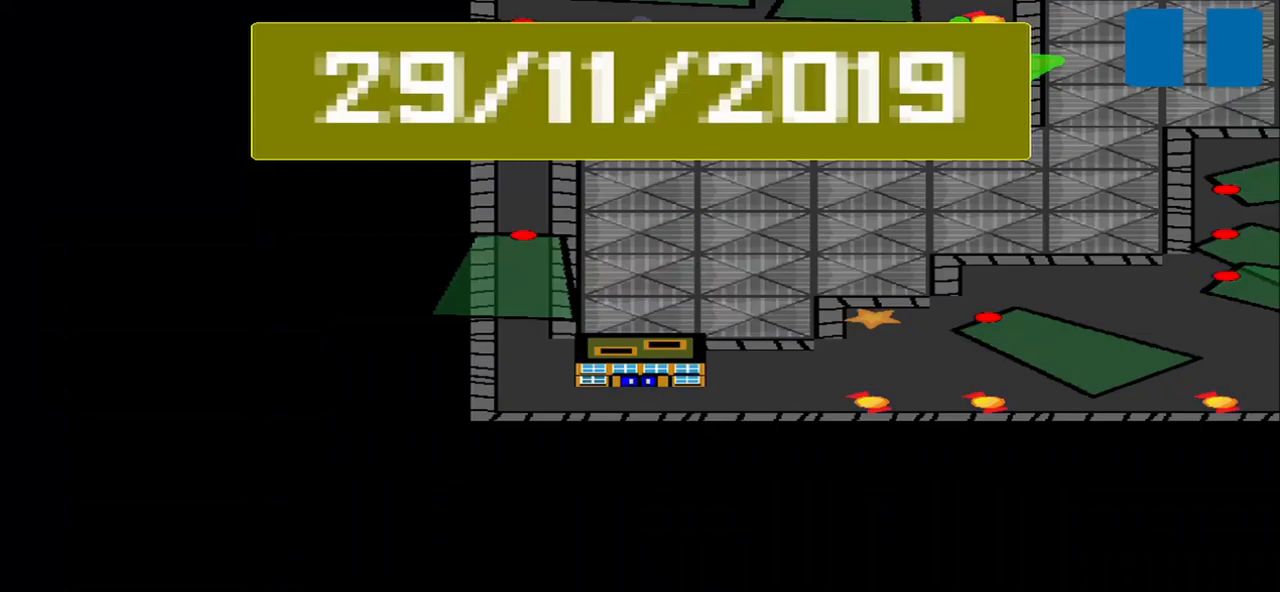
Gameplay with a controller (PlayStation layout); each line is a JSON object with the inputs held at the frame after it. "events" lists button and stick changes between this image and that frame as [ms after this image, input, new state], when the widget could be followed in between. Not read: L2 L3 R2 R3 right_stick.
{"buttons": [], "left_stick": "center", "events": []}
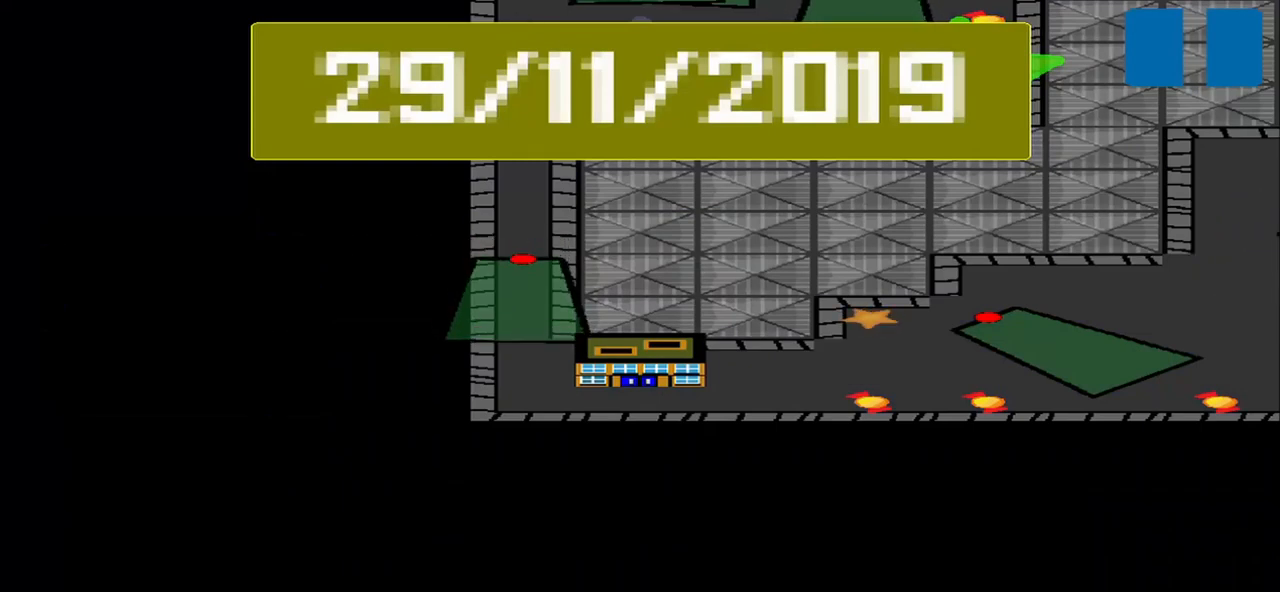
{"buttons": [], "left_stick": "center", "events": []}
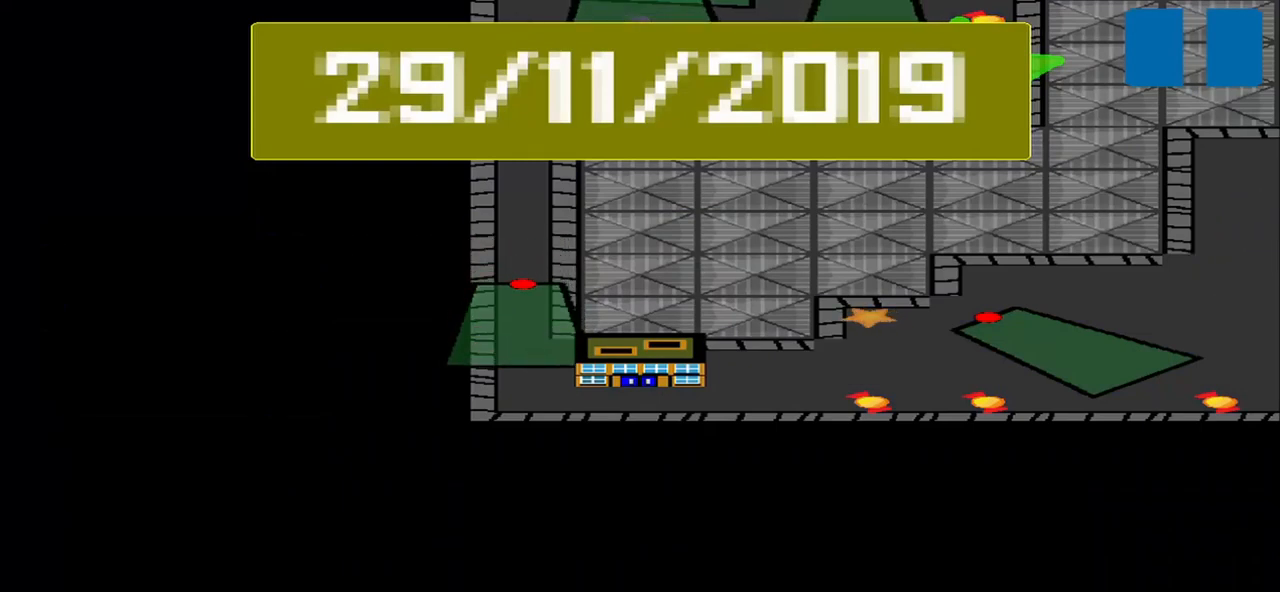
{"buttons": [], "left_stick": "center", "events": []}
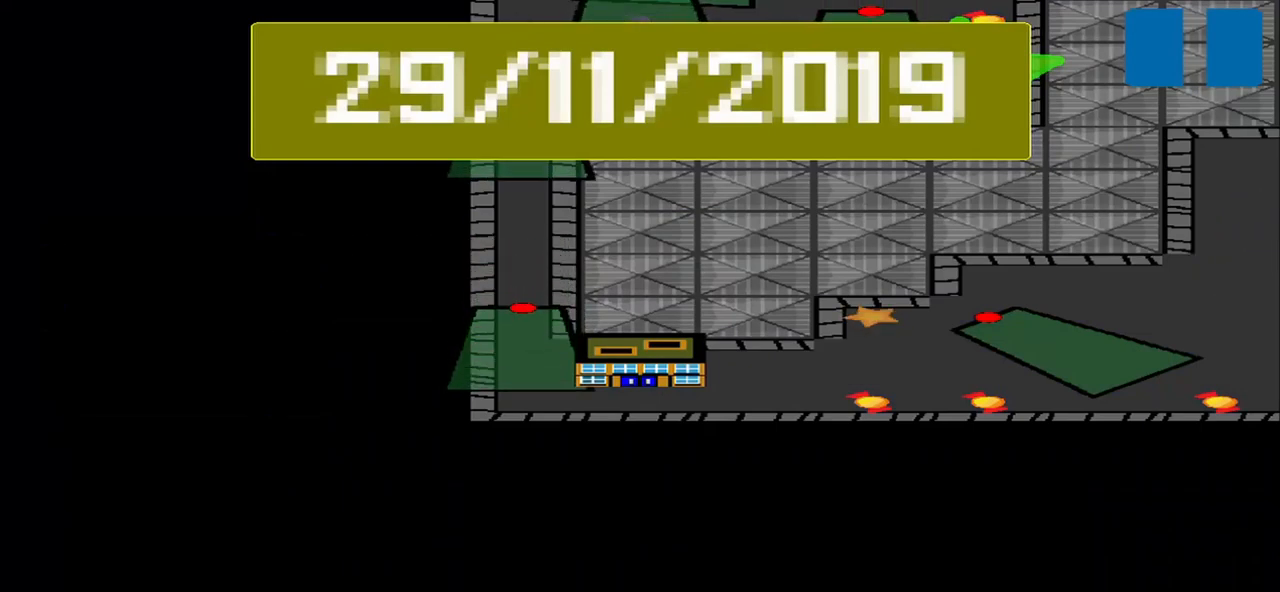
{"buttons": [], "left_stick": "center", "events": []}
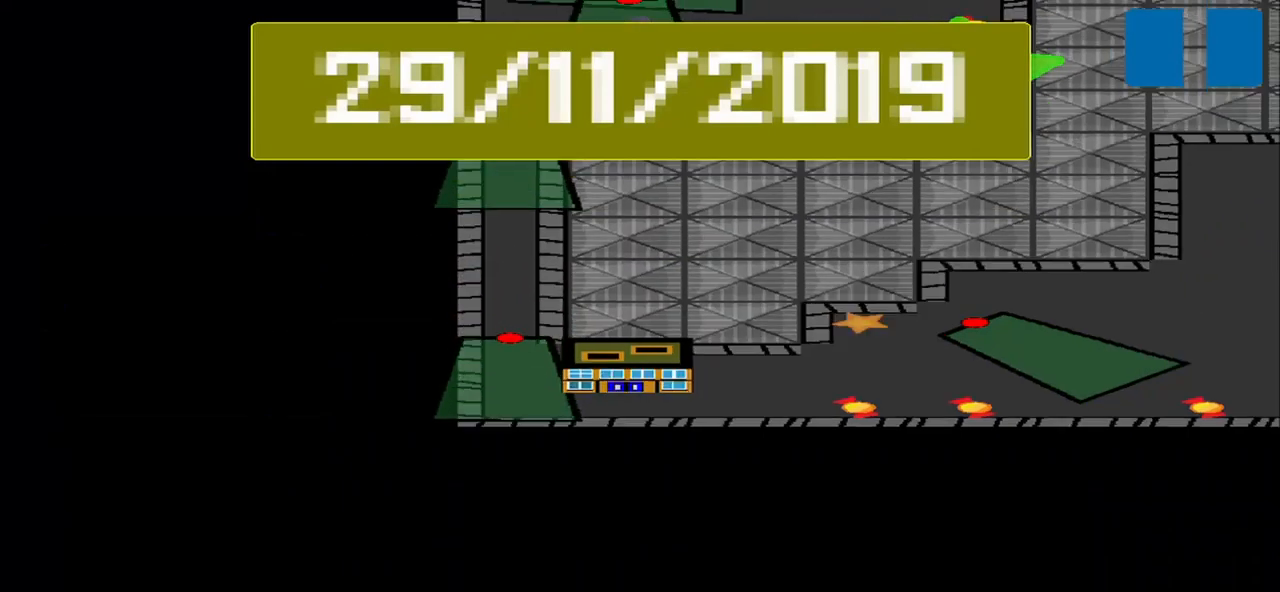
{"buttons": [], "left_stick": "center", "events": []}
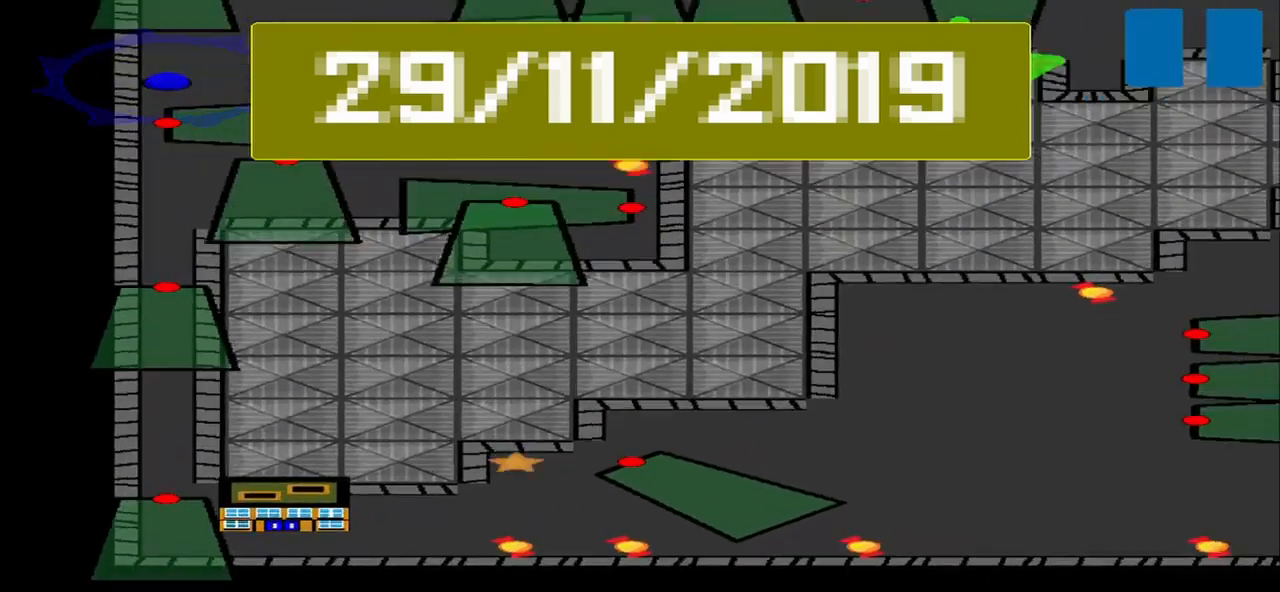
{"buttons": [], "left_stick": "center", "events": []}
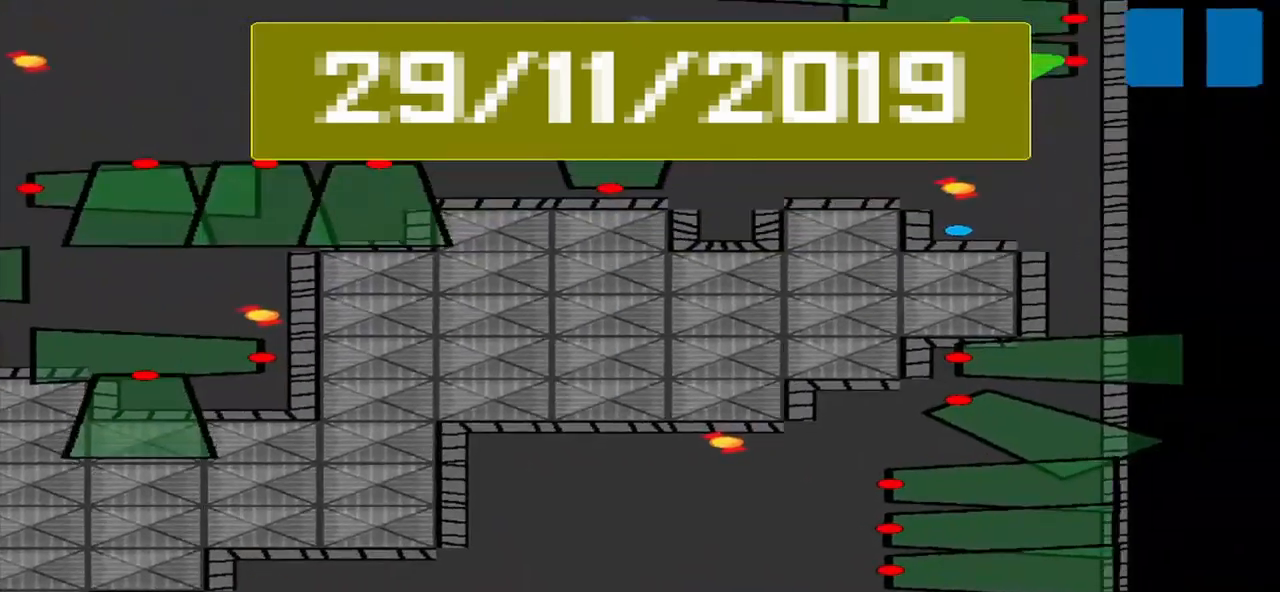
{"buttons": [], "left_stick": "up-left", "events": [[500, "left_stick", "up-left"]]}
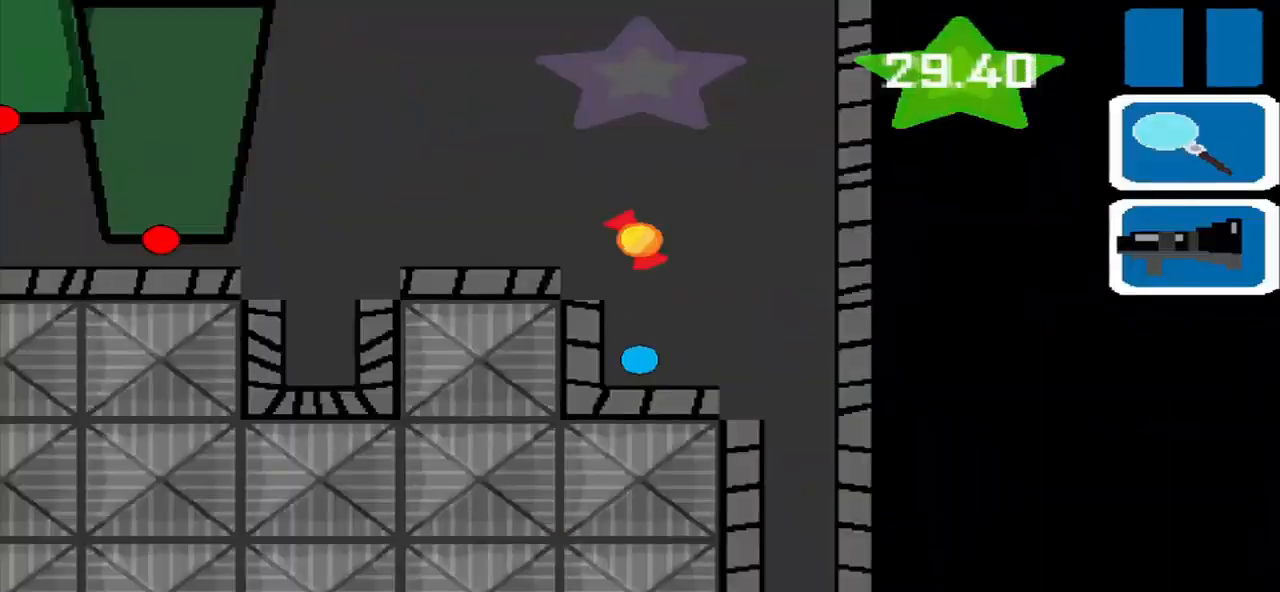
{"buttons": [], "left_stick": "down-left", "events": [[167, "left_stick", "up"], [375, "left_stick", "right"], [500, "left_stick", "down-left"]]}
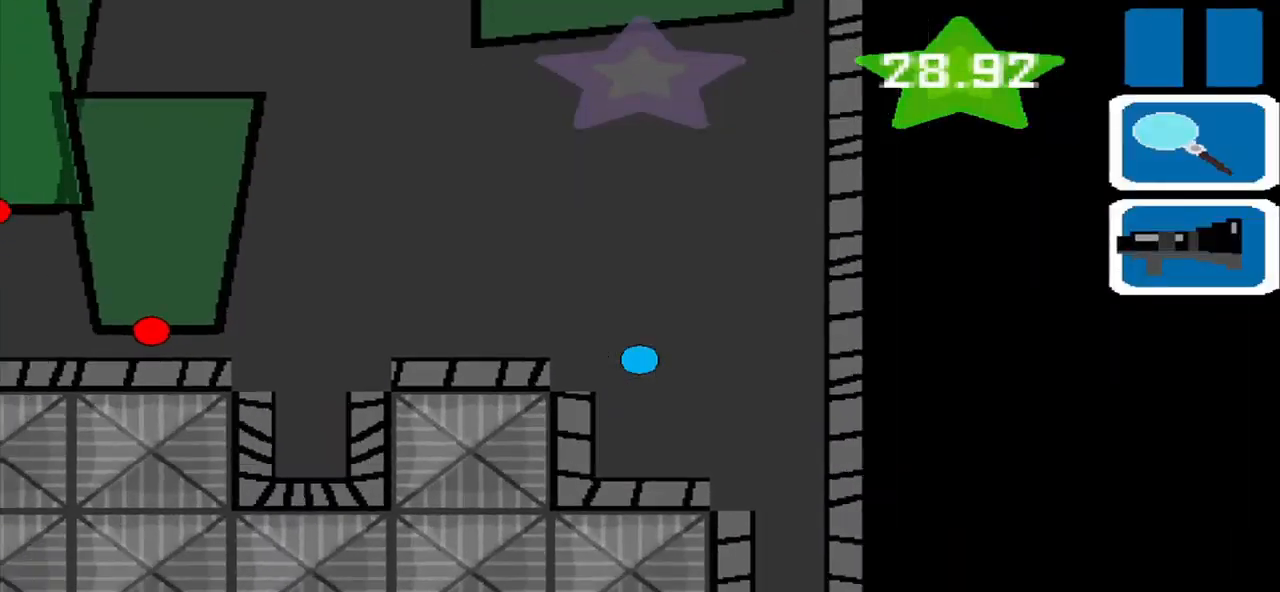
{"buttons": [], "left_stick": "center", "events": [[84, "SQUARE", "down"], [84, "left_stick", "center"], [167, "SQUARE", "up"]]}
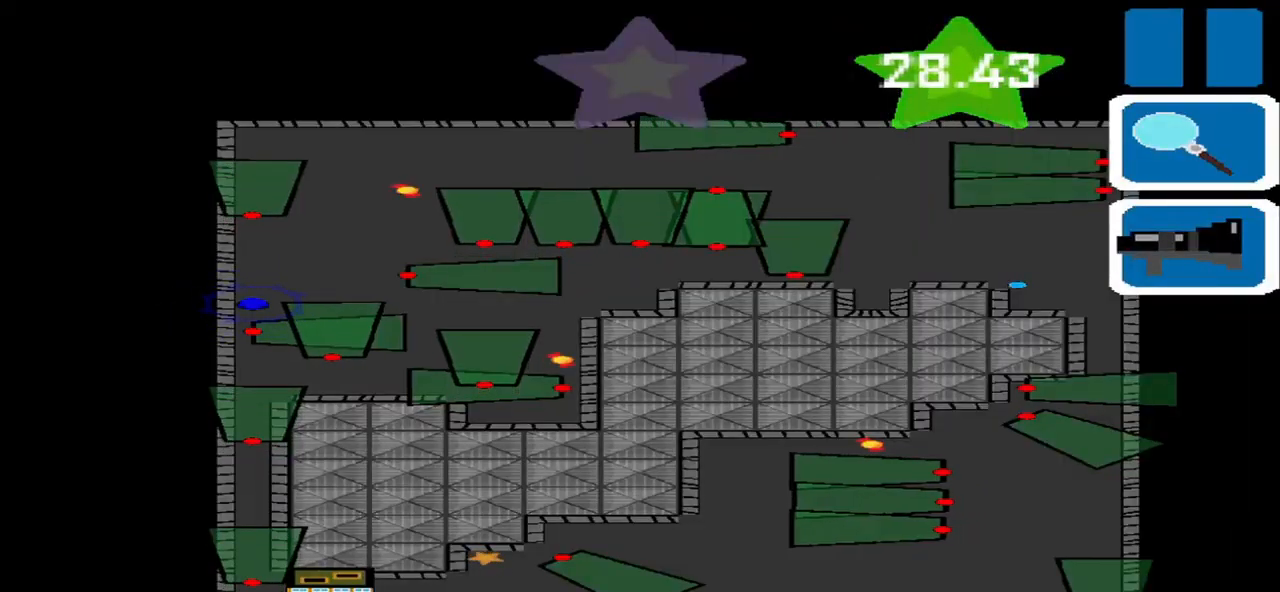
{"buttons": ["SQUARE"], "left_stick": "center", "events": [[500, "SQUARE", "down"]]}
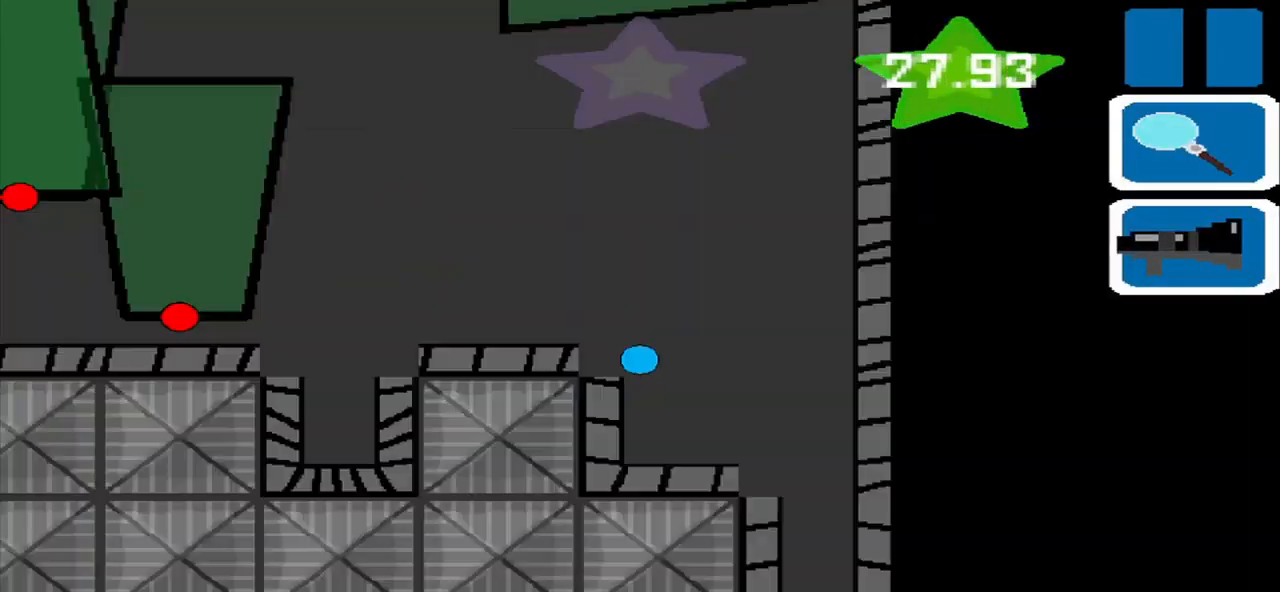
{"buttons": [], "left_stick": "up", "events": [[84, "SQUARE", "up"], [84, "left_stick", "up-left"], [459, "left_stick", "up"]]}
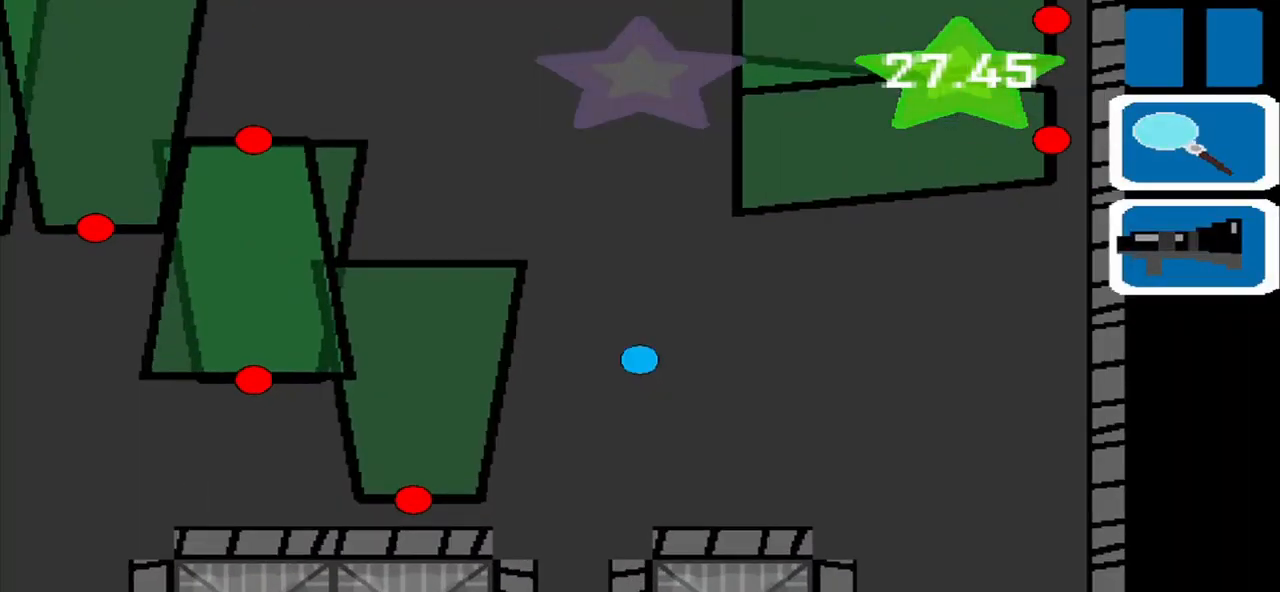
{"buttons": [], "left_stick": "up-left", "events": [[417, "left_stick", "up-left"]]}
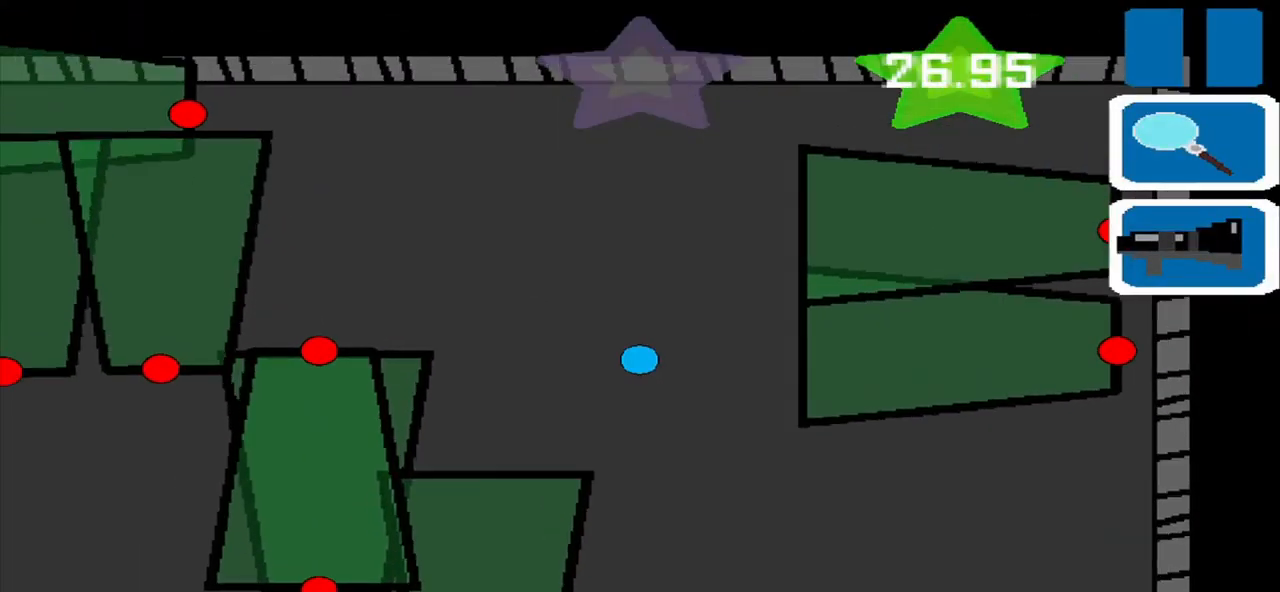
{"buttons": [], "left_stick": "down", "events": [[84, "left_stick", "down"]]}
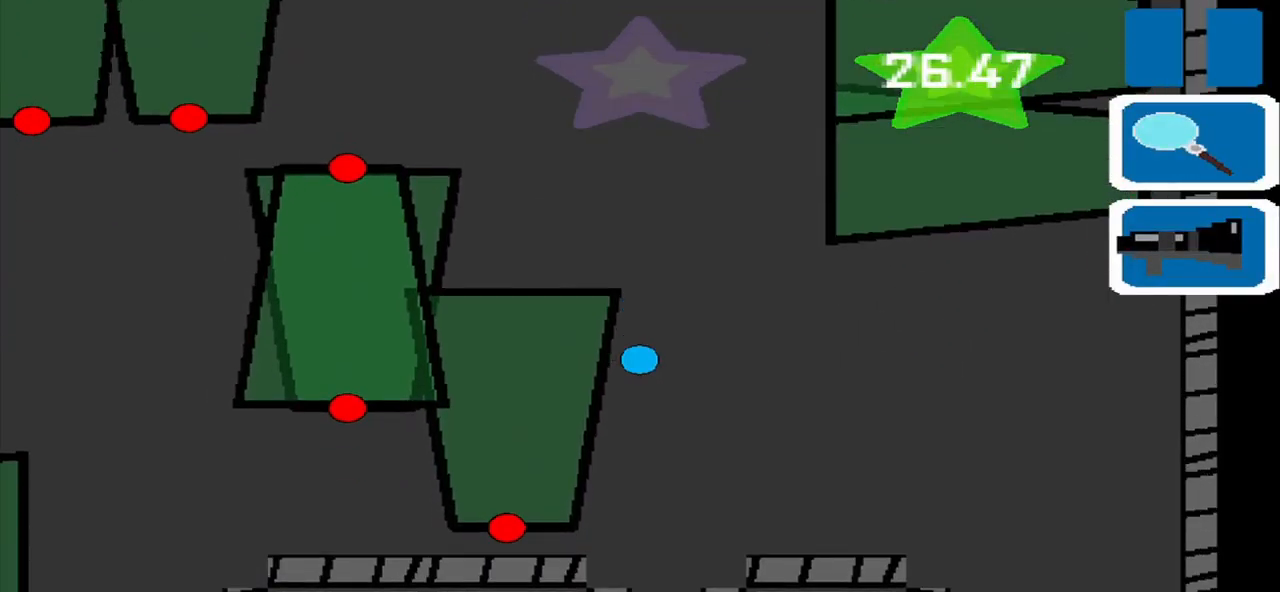
{"buttons": [], "left_stick": "down-left", "events": [[125, "left_stick", "down-right"], [292, "left_stick", "down"], [417, "left_stick", "down-left"]]}
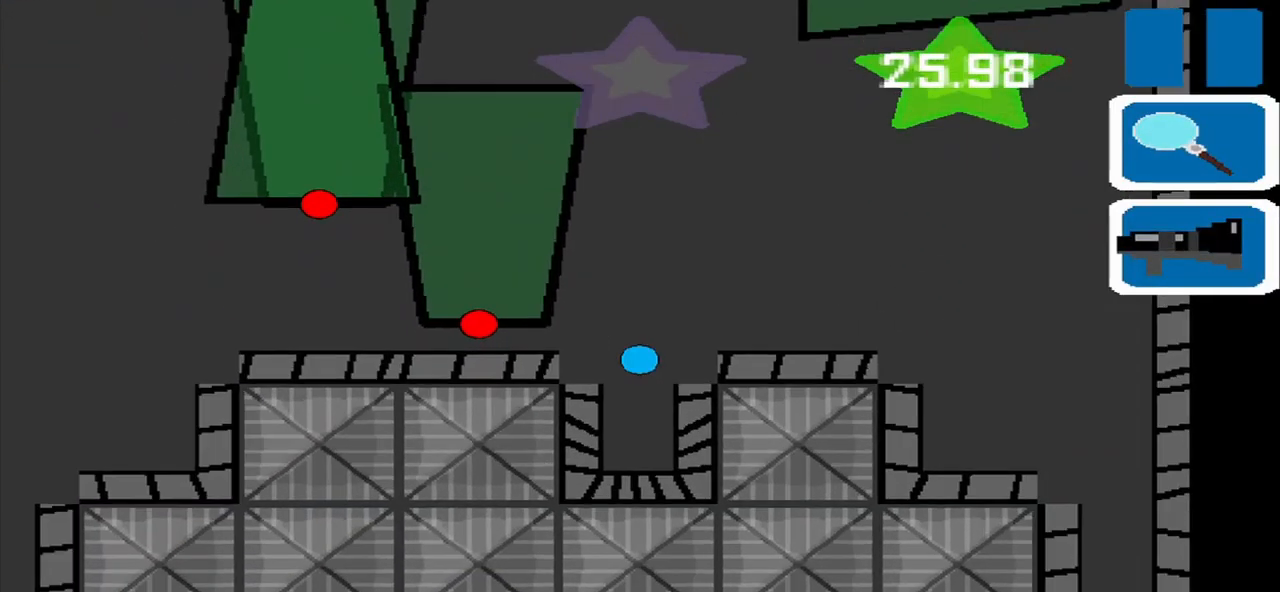
{"buttons": [], "left_stick": "center", "events": [[84, "left_stick", "center"], [292, "left_stick", "left"], [459, "left_stick", "center"]]}
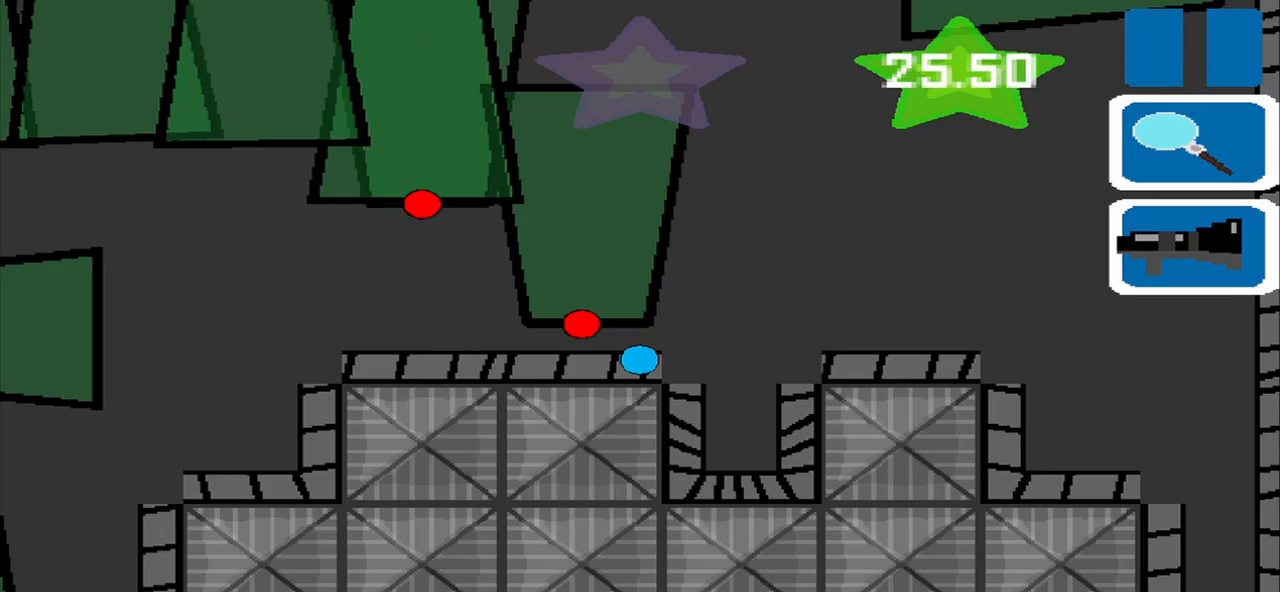
{"buttons": [], "left_stick": "left", "events": [[125, "left_stick", "down-left"], [250, "left_stick", "left"]]}
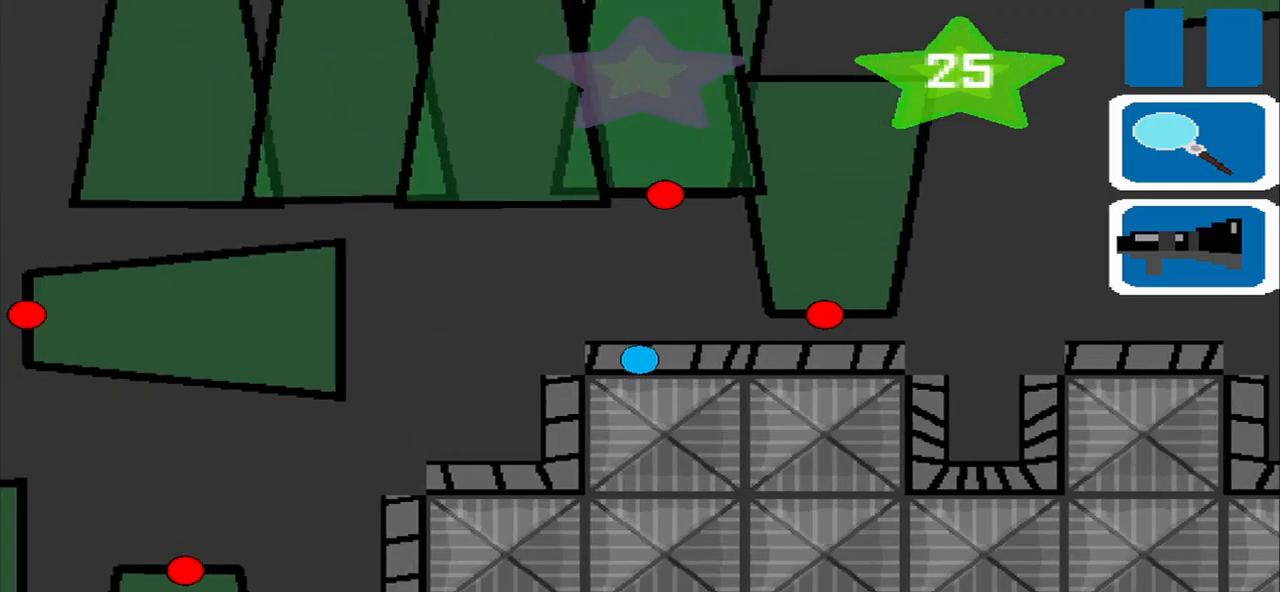
{"buttons": [], "left_stick": "left", "events": []}
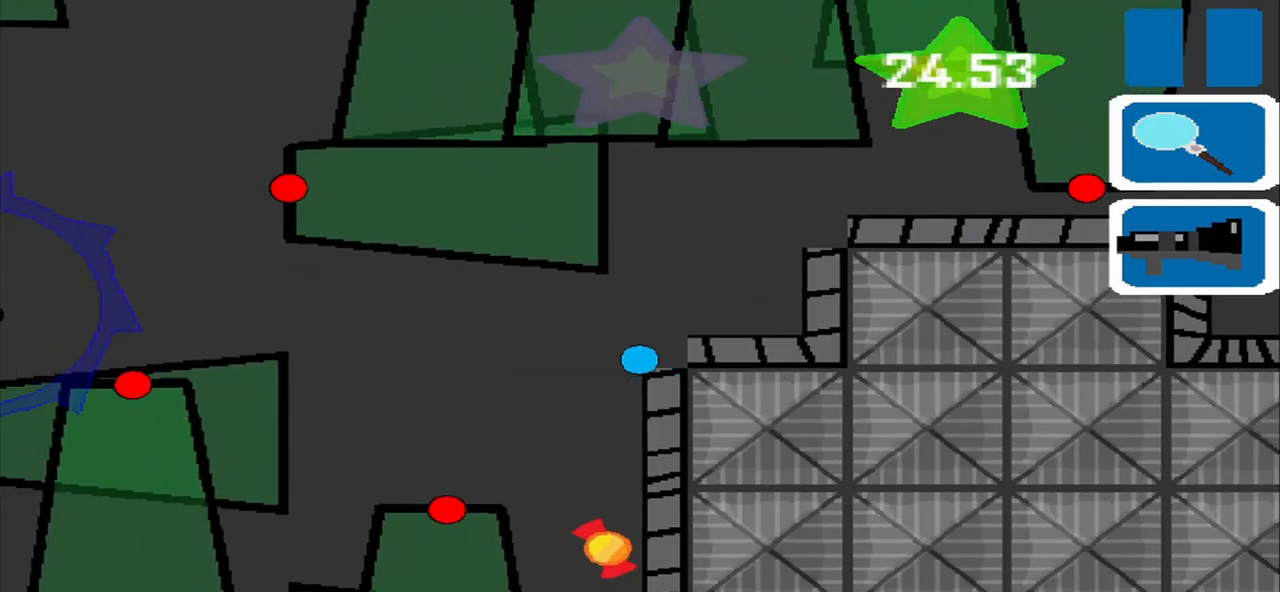
{"buttons": [], "left_stick": "left", "events": []}
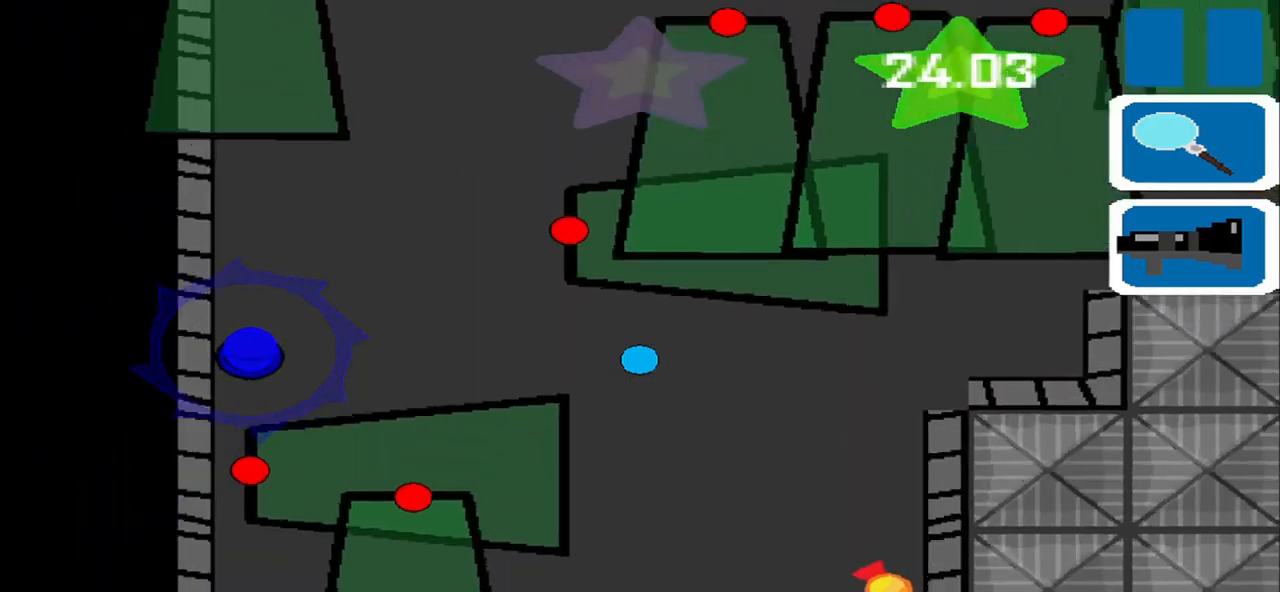
{"buttons": [], "left_stick": "left", "events": []}
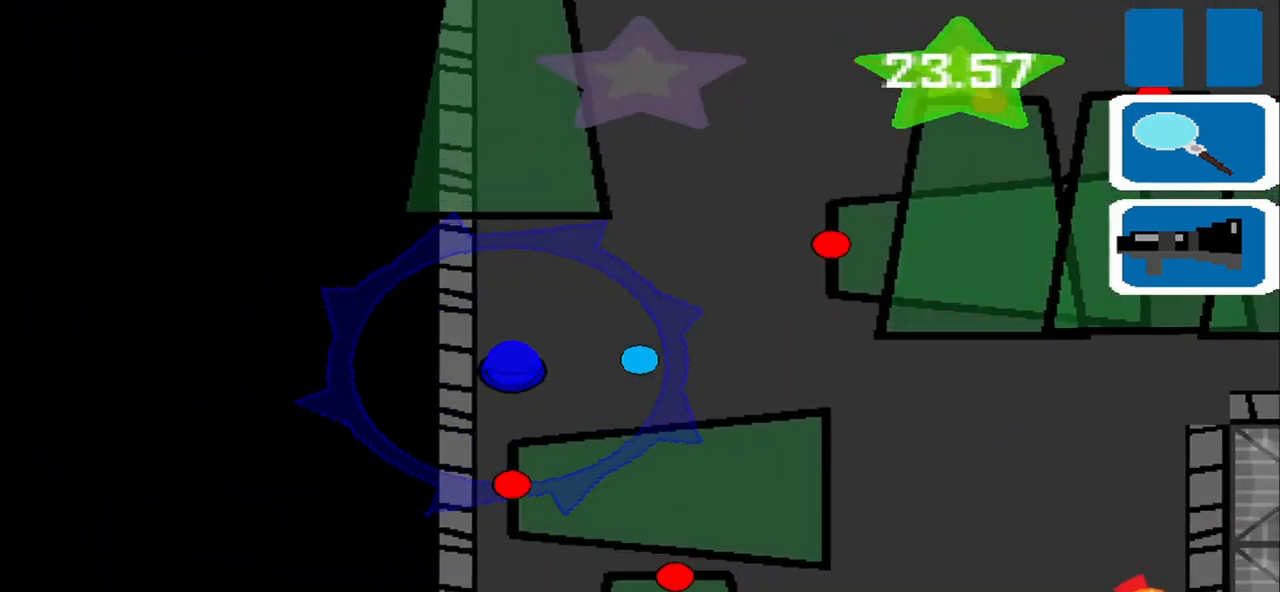
{"buttons": [], "left_stick": "down-left", "events": [[375, "left_stick", "down-left"]]}
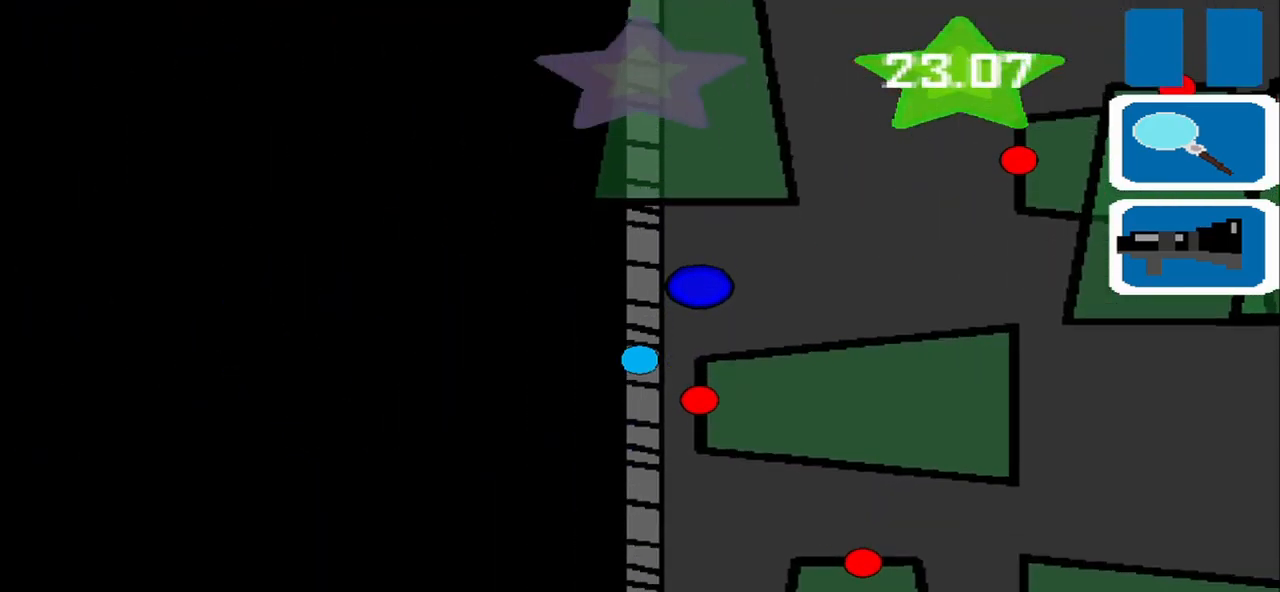
{"buttons": [], "left_stick": "down-left", "events": []}
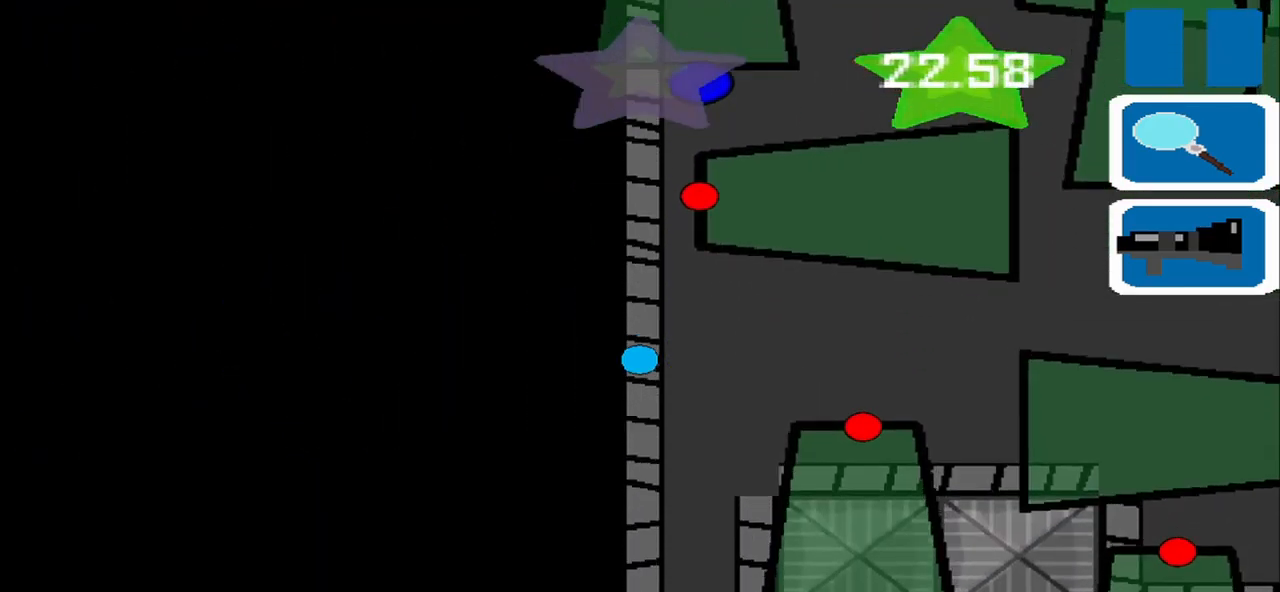
{"buttons": [], "left_stick": "up", "events": [[500, "left_stick", "up"]]}
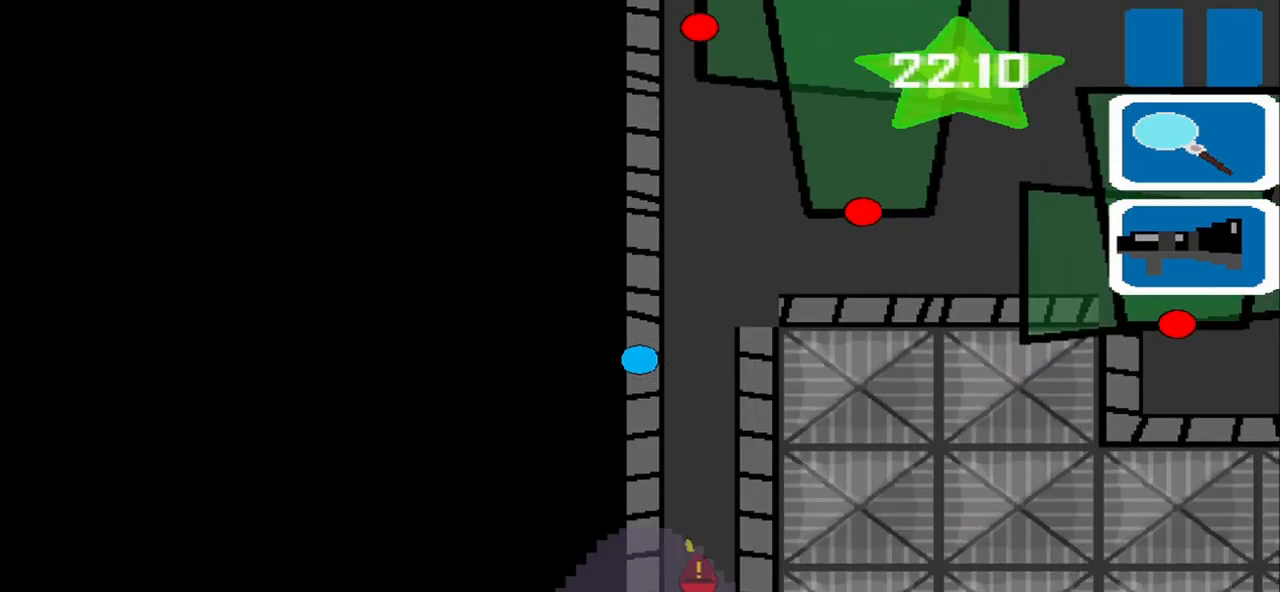
{"buttons": [], "left_stick": "right", "events": [[250, "left_stick", "center"], [375, "left_stick", "right"]]}
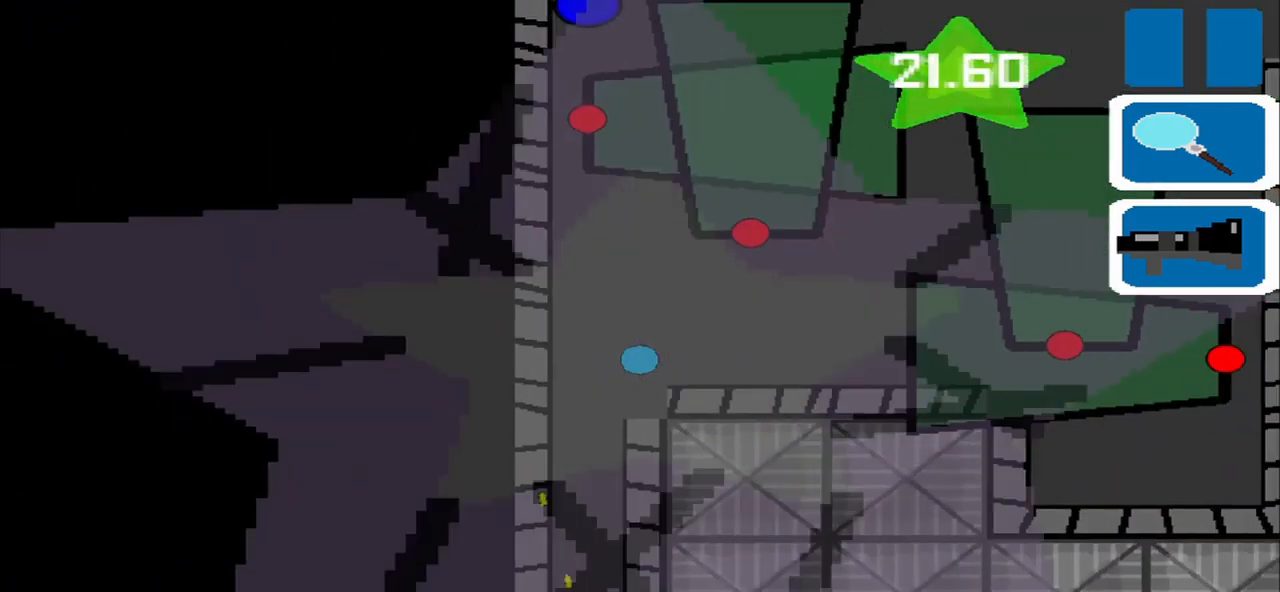
{"buttons": [], "left_stick": "right", "events": [[83, "left_stick", "center"], [375, "left_stick", "up-right"], [500, "left_stick", "right"]]}